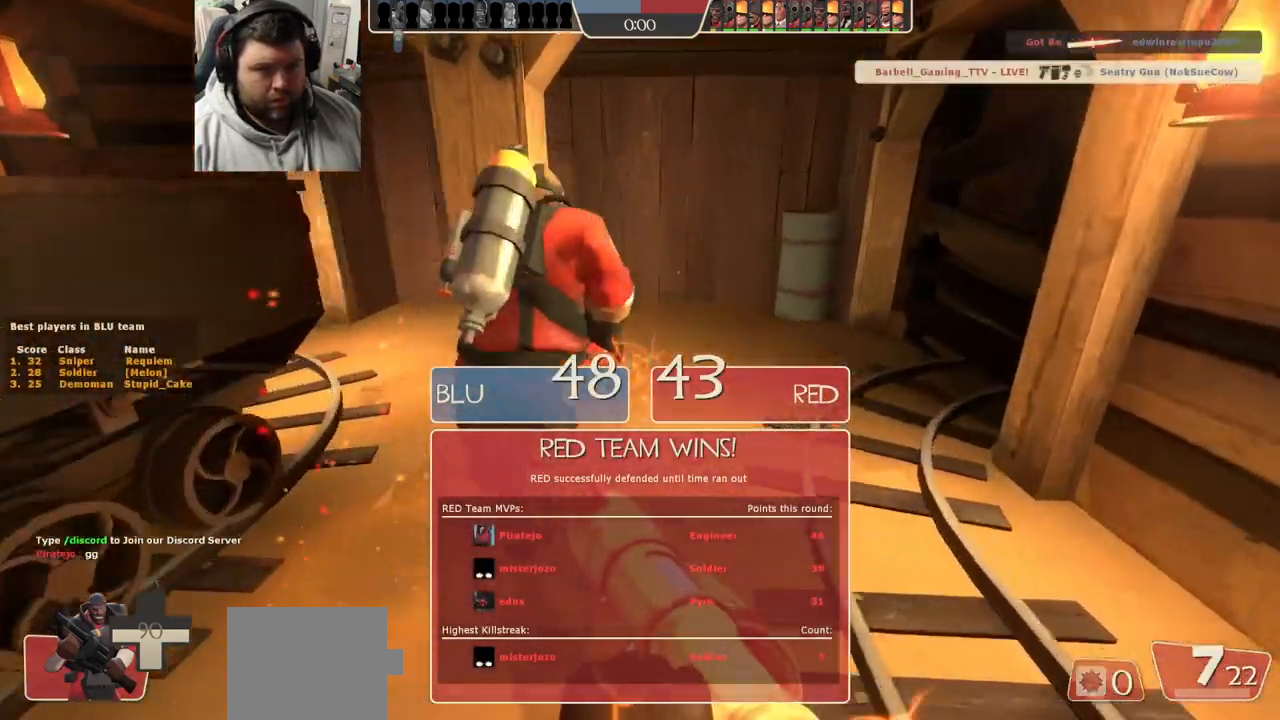
Gameplay with a controller (PlayStation layout); each line is a JSON object with the inputs held at the frame after it. "events" lists button and stick changes between this image and that frame as [ms after this image, input, new state], when the widget could be followed in between.
{"buttons": [], "left_stick": "up-right", "right_stick": "center", "events": [[167, "right_stick", "left"], [417, "right_stick", "center"]]}
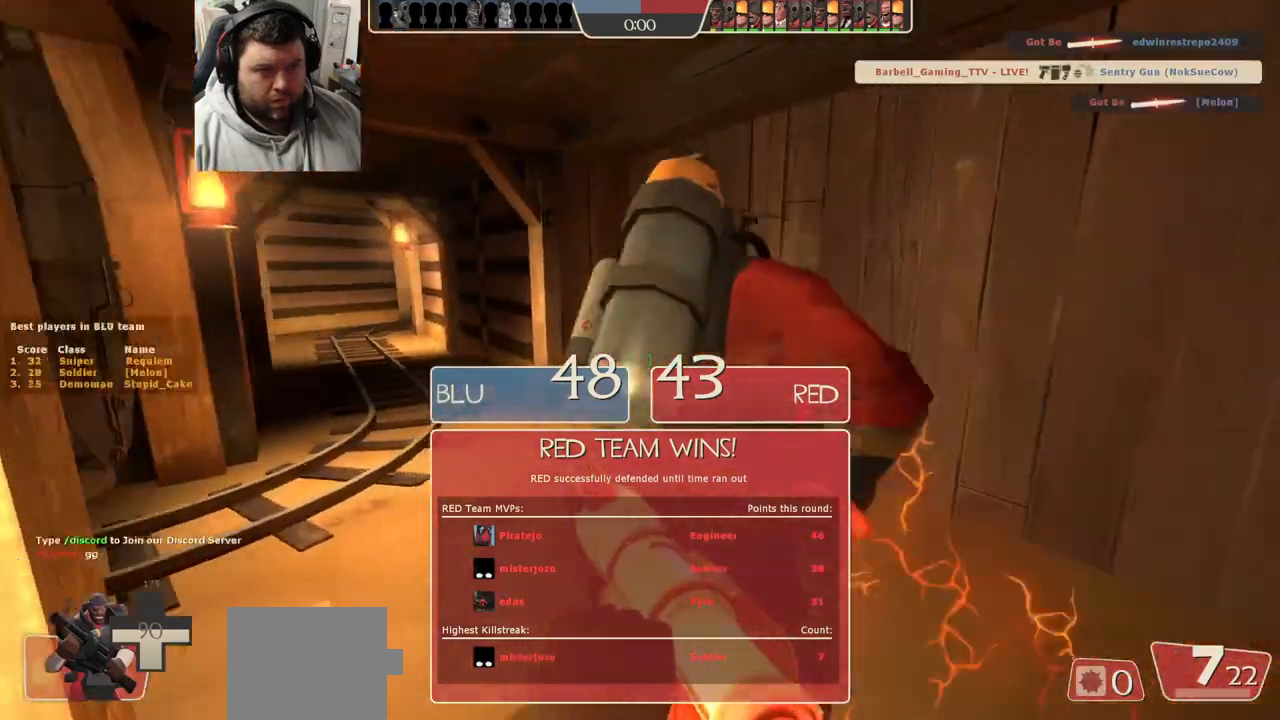
{"buttons": [], "left_stick": "up-left", "right_stick": "center", "events": [[50, "left_stick", "up"], [117, "right_stick", "left"], [167, "left_stick", "up-left"], [317, "right_stick", "center"]]}
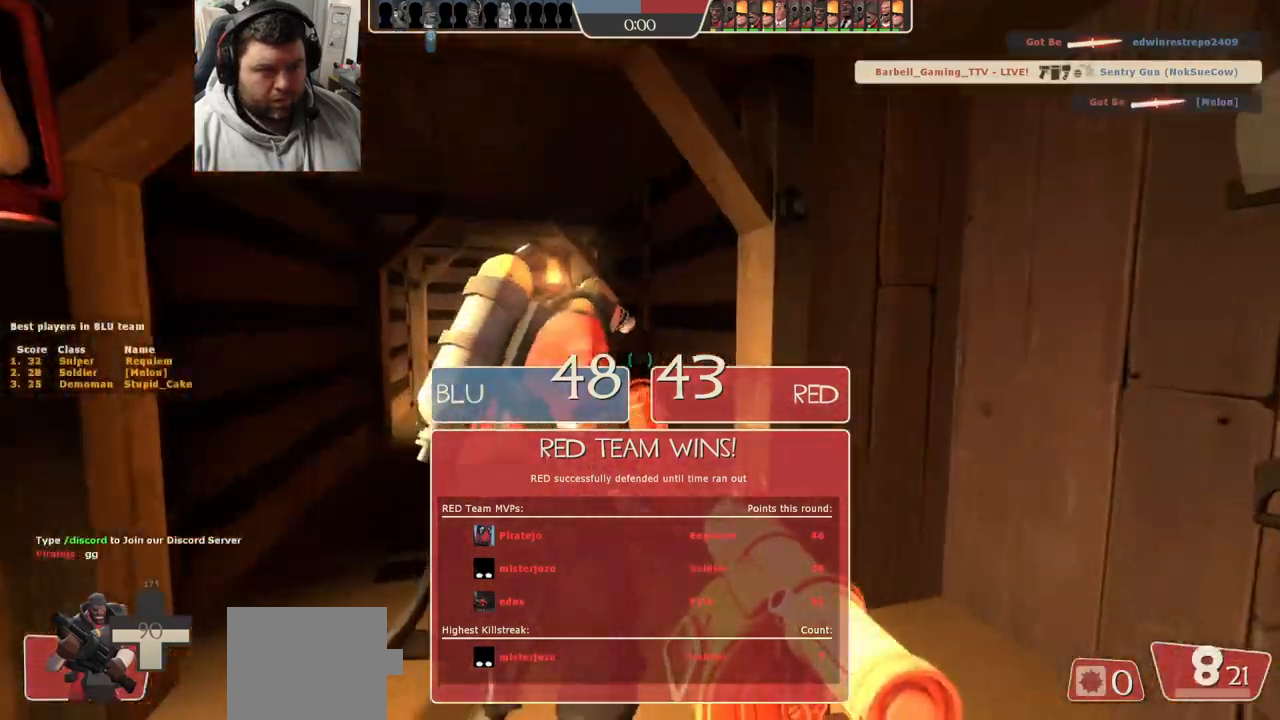
{"buttons": [], "left_stick": "up-left", "right_stick": "center", "events": []}
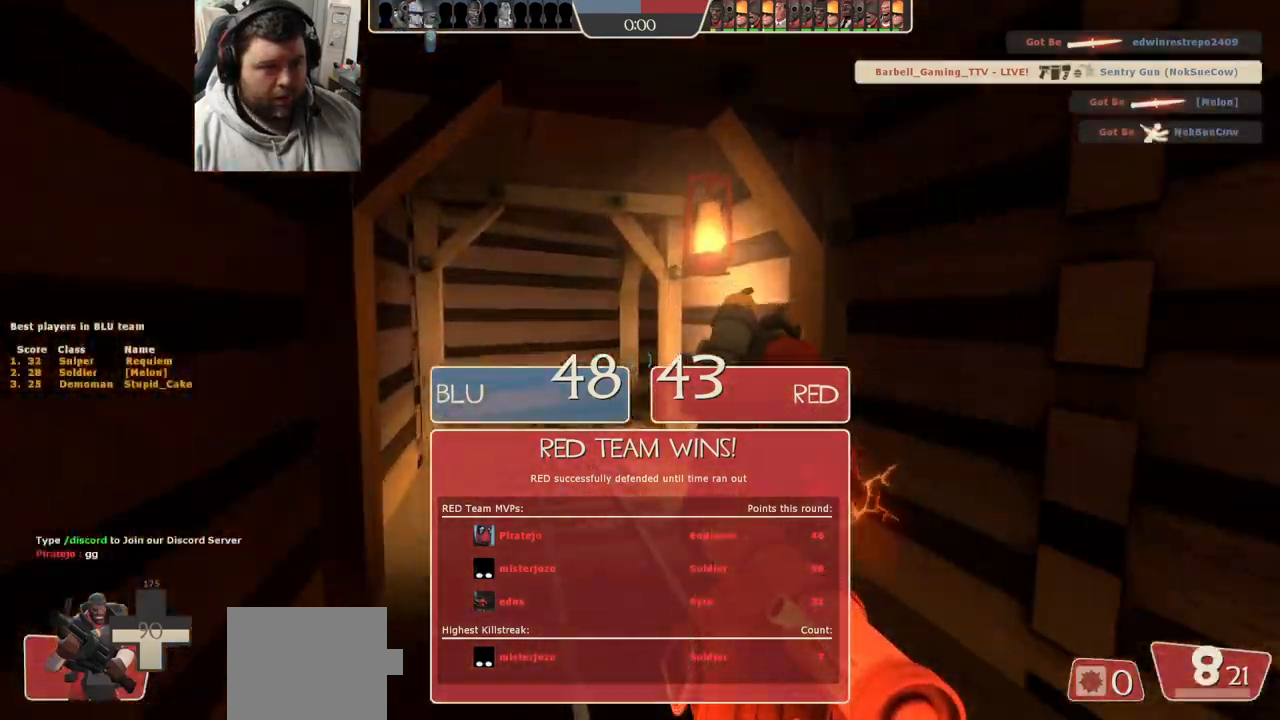
{"buttons": [], "left_stick": "up-left", "right_stick": "right", "events": [[33, "left_stick", "up"], [400, "right_stick", "right"], [433, "left_stick", "up-left"]]}
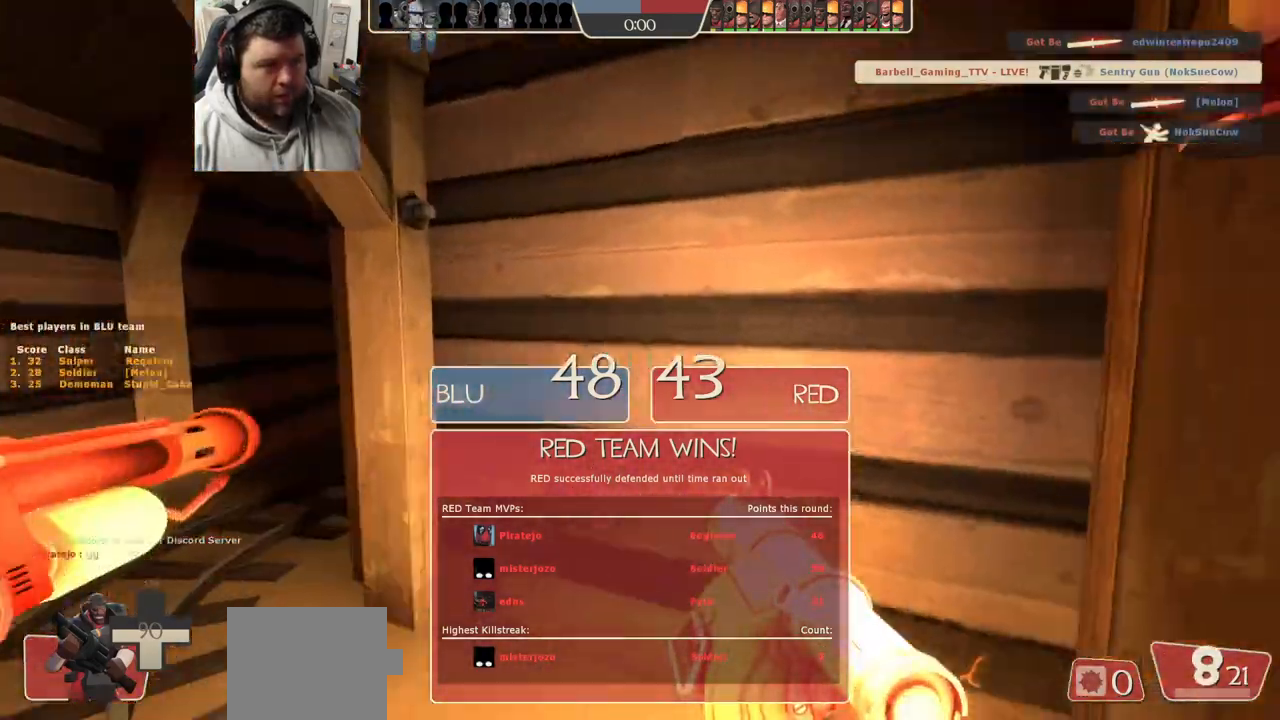
{"buttons": [], "left_stick": "up-left", "right_stick": "center", "events": [[83, "right_stick", "center"]]}
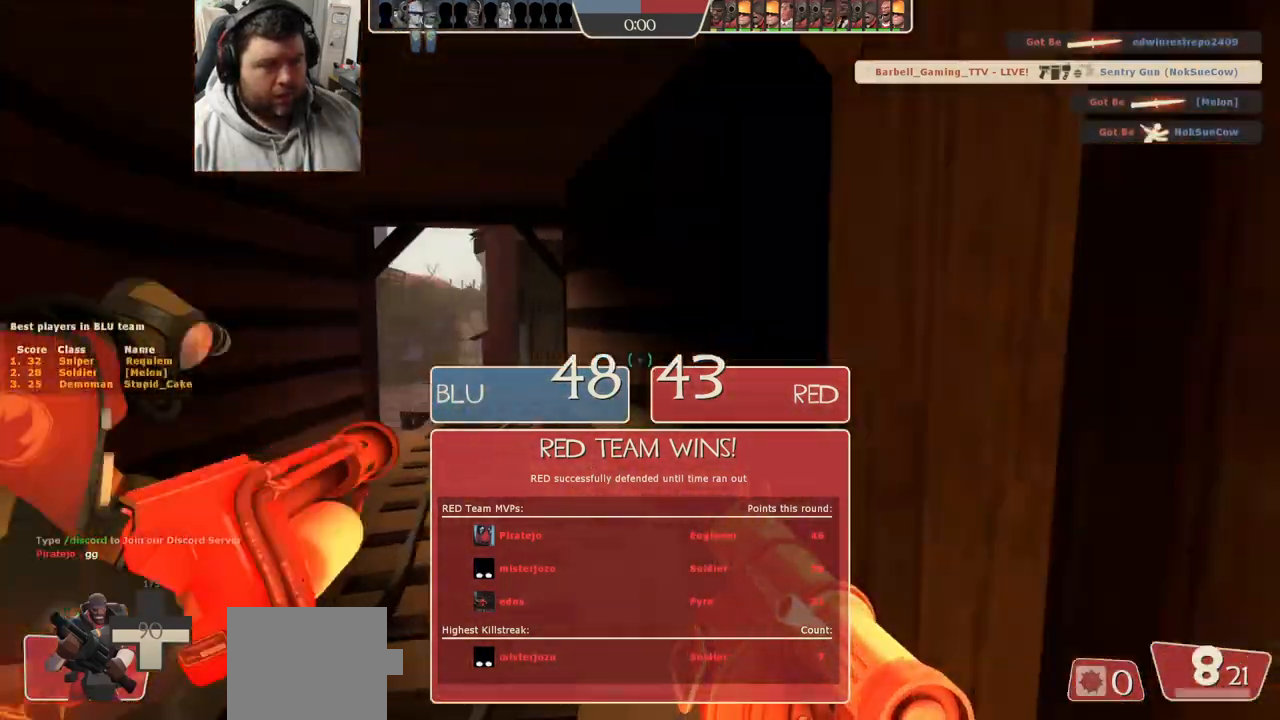
{"buttons": [], "left_stick": "up-left", "right_stick": "center", "events": [[83, "SQUARE", "down"], [167, "SQUARE", "up"], [233, "SQUARE", "down"], [317, "SQUARE", "up"]]}
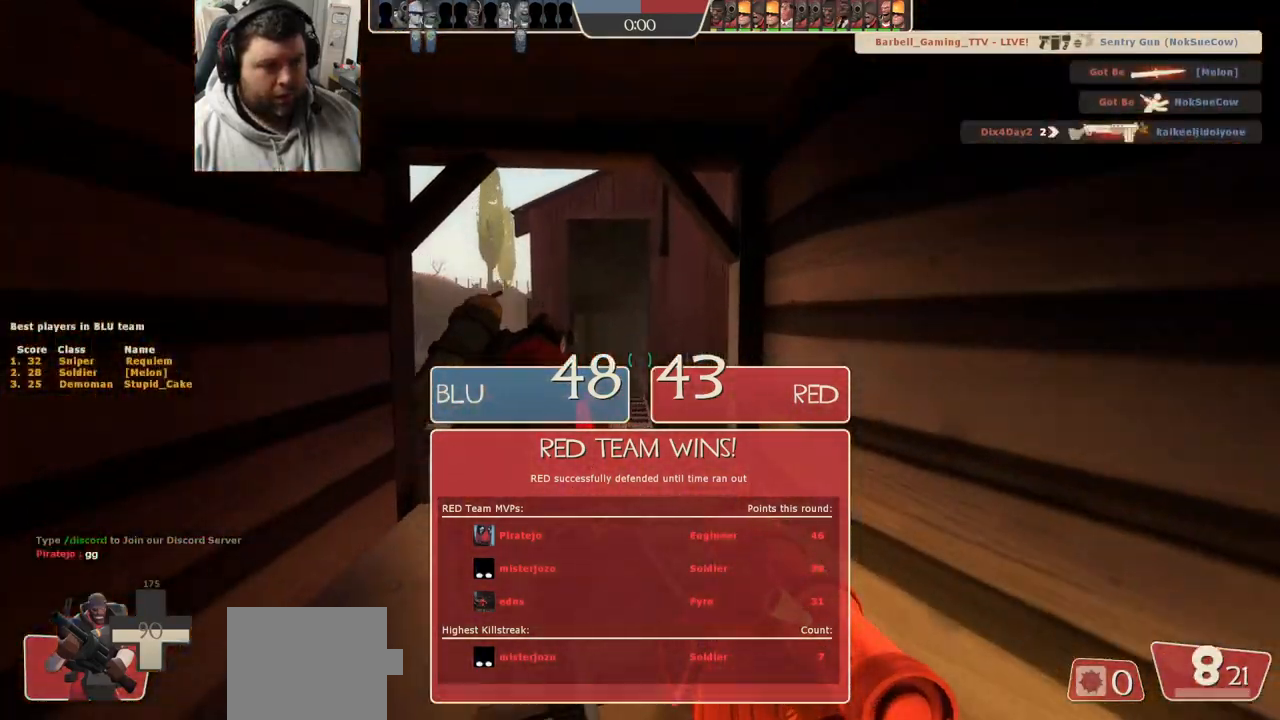
{"buttons": [], "left_stick": "up", "right_stick": "center", "events": [[83, "left_stick", "up"], [100, "right_stick", "up"], [217, "right_stick", "center"]]}
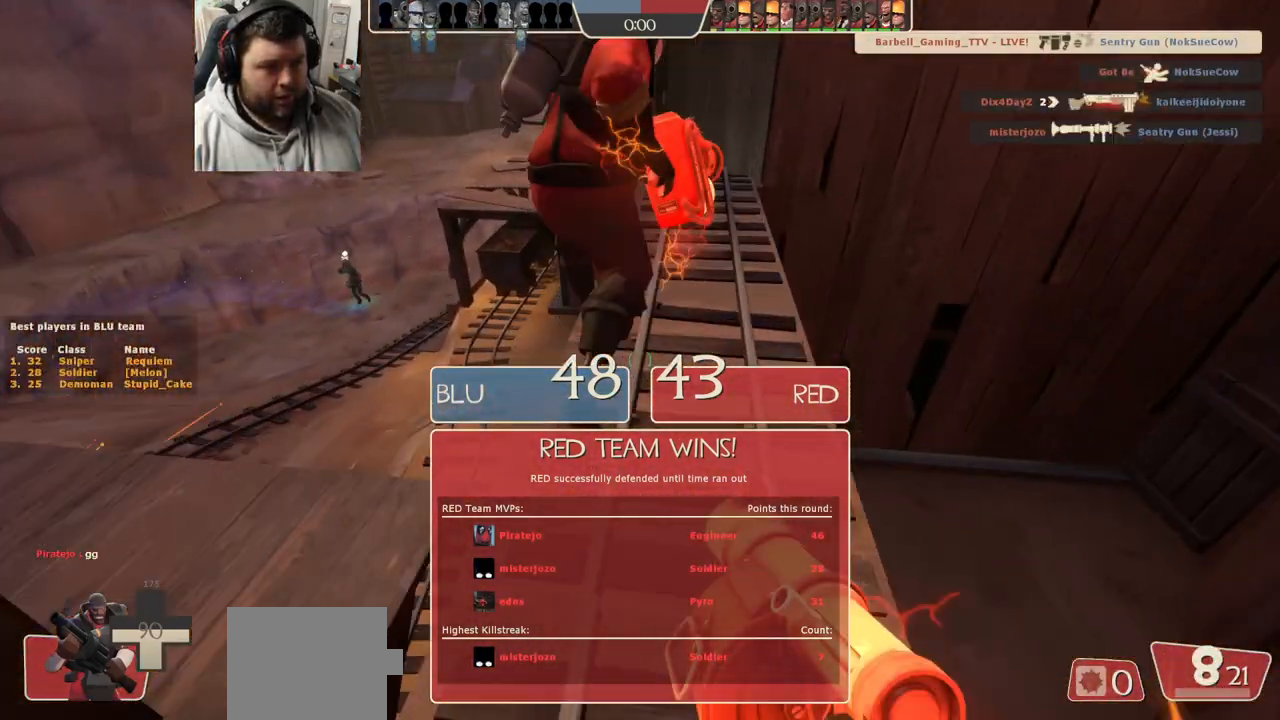
{"buttons": [], "left_stick": "up-left", "right_stick": "down-left", "events": [[333, "right_stick", "down-left"], [500, "left_stick", "up-left"]]}
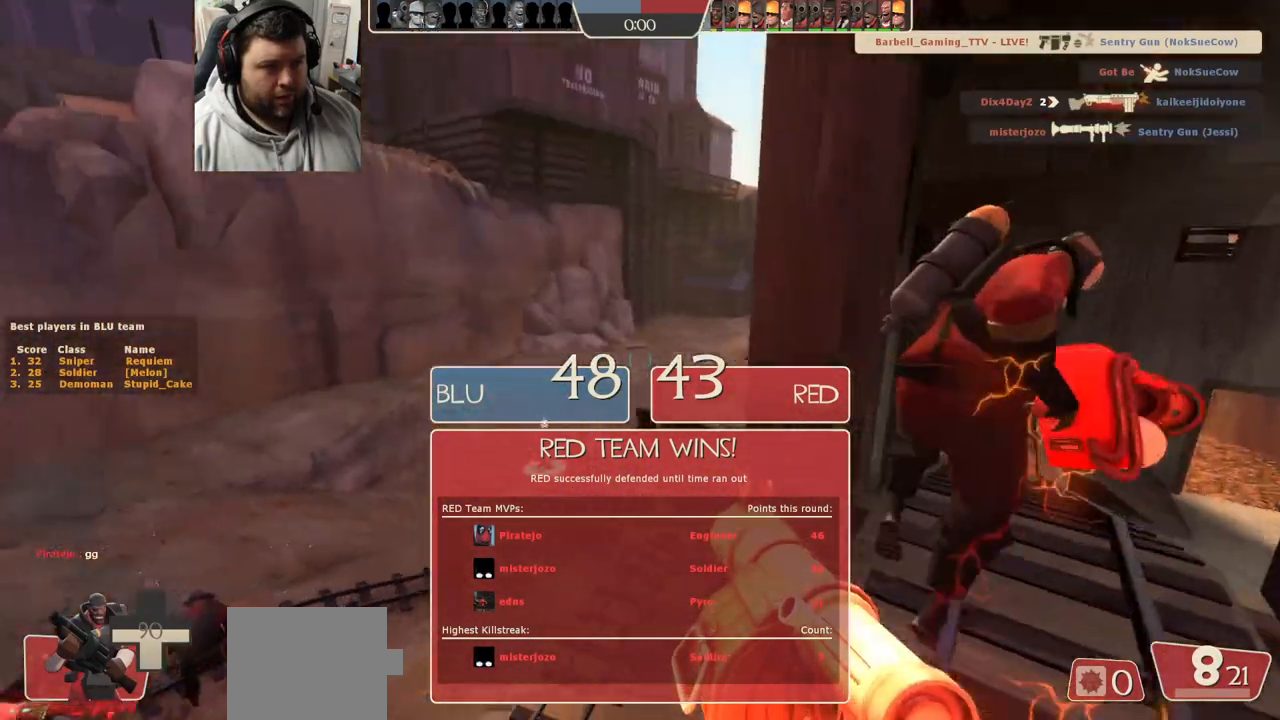
{"buttons": [], "left_stick": "up-left", "right_stick": "center", "events": [[100, "right_stick", "left"], [167, "R2", "down"], [200, "left_stick", "up"], [200, "right_stick", "up"], [300, "right_stick", "center"], [317, "R2", "up"], [450, "left_stick", "up-left"]]}
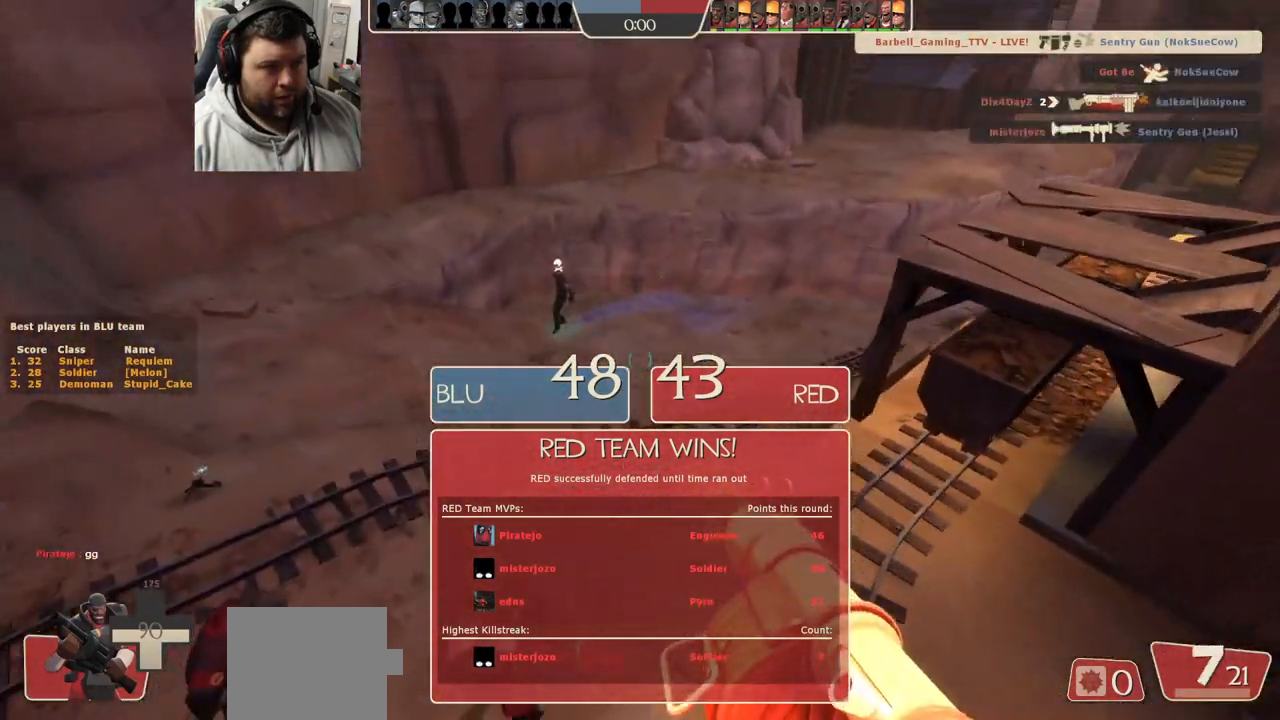
{"buttons": ["R2"], "left_stick": "up-left", "right_stick": "center", "events": [[233, "right_stick", "left"], [400, "R2", "down"], [483, "right_stick", "center"]]}
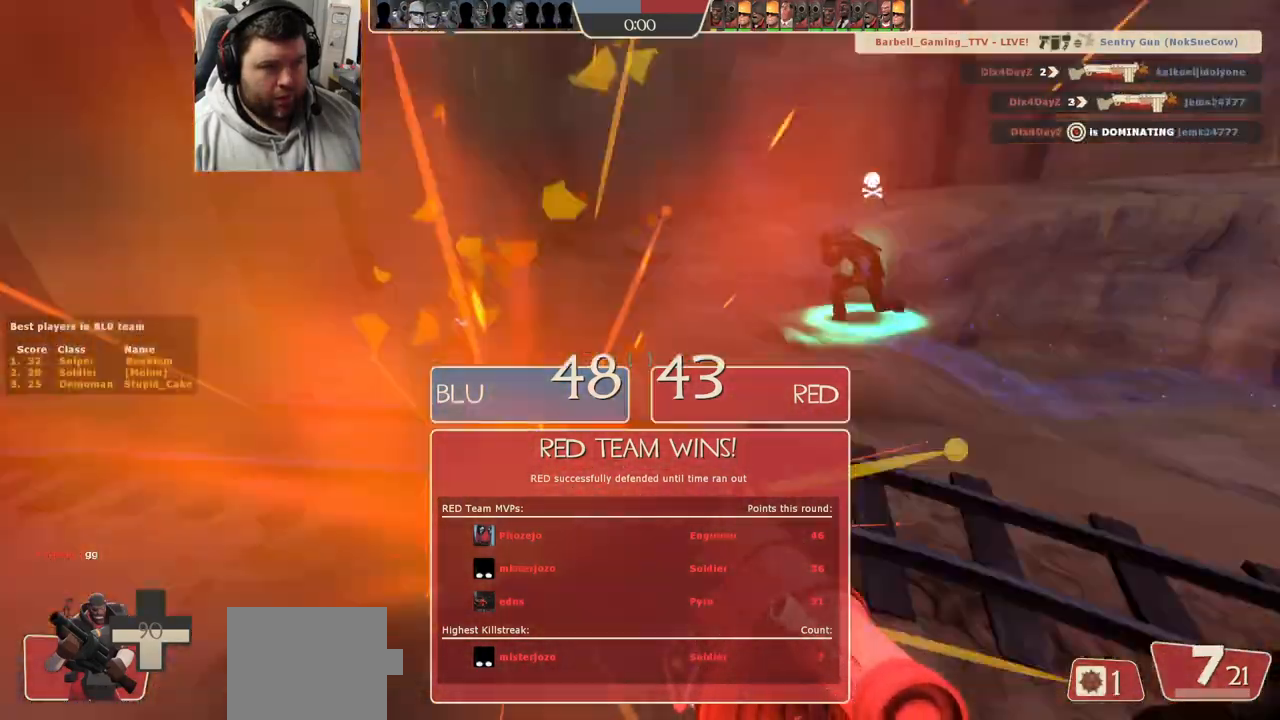
{"buttons": [], "left_stick": "down-left", "right_stick": "right", "events": [[17, "L2", "down"], [17, "R2", "up"], [50, "left_stick", "up-right"], [83, "R2", "down"], [167, "L2", "up"], [167, "R2", "up"], [167, "left_stick", "down-right"], [183, "L2", "down"], [200, "R2", "down"], [283, "R2", "up"], [317, "L2", "up"], [350, "R2", "down"], [350, "left_stick", "down"], [367, "L2", "down"], [433, "R2", "up"], [467, "left_stick", "down-left"], [467, "right_stick", "right"], [483, "L2", "up"]]}
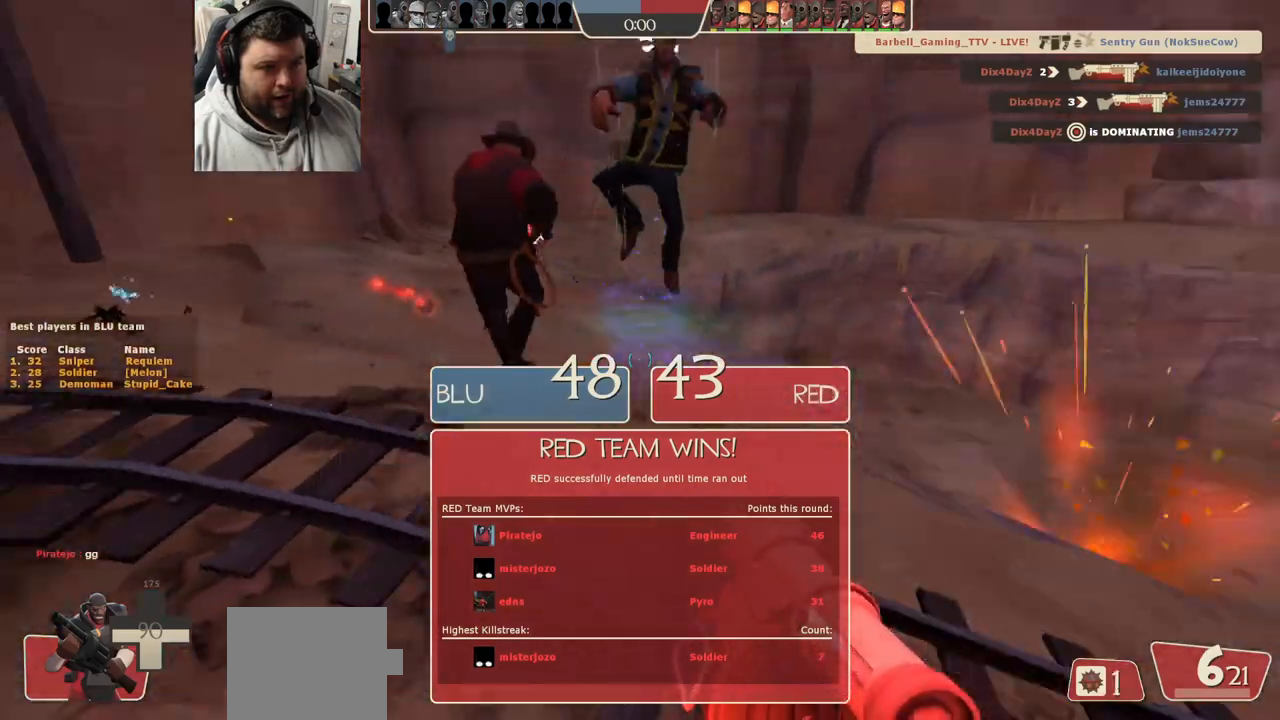
{"buttons": [], "left_stick": "down-left", "right_stick": "center", "events": [[100, "L2", "down"], [117, "R2", "down"], [217, "right_stick", "center"], [233, "L2", "up"], [233, "R1", "down"], [300, "L2", "down"], [333, "R1", "up"], [333, "R2", "up"], [467, "L2", "up"]]}
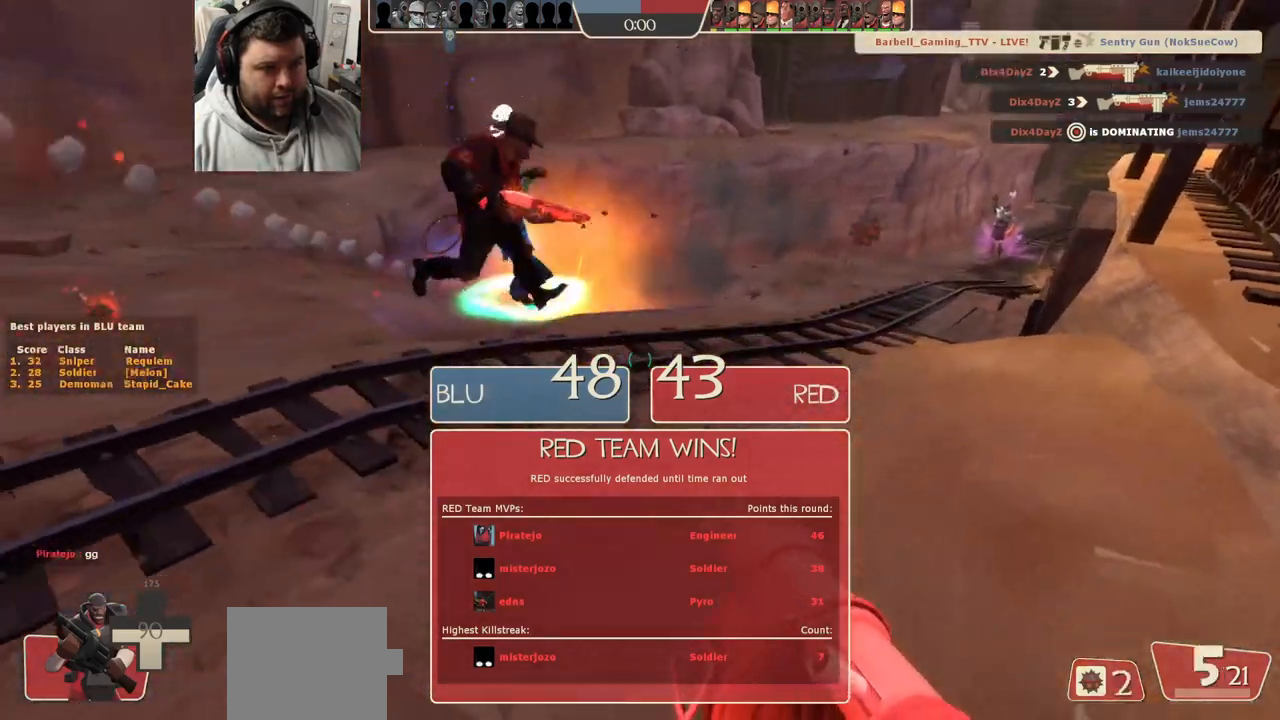
{"buttons": ["L2"], "left_stick": "down-left", "right_stick": "center", "events": [[100, "right_stick", "right"], [217, "right_stick", "center"], [267, "R2", "down"], [283, "L2", "down"], [283, "R1", "down"], [383, "R1", "up"], [400, "R2", "up"], [433, "L2", "up"], [500, "L2", "down"]]}
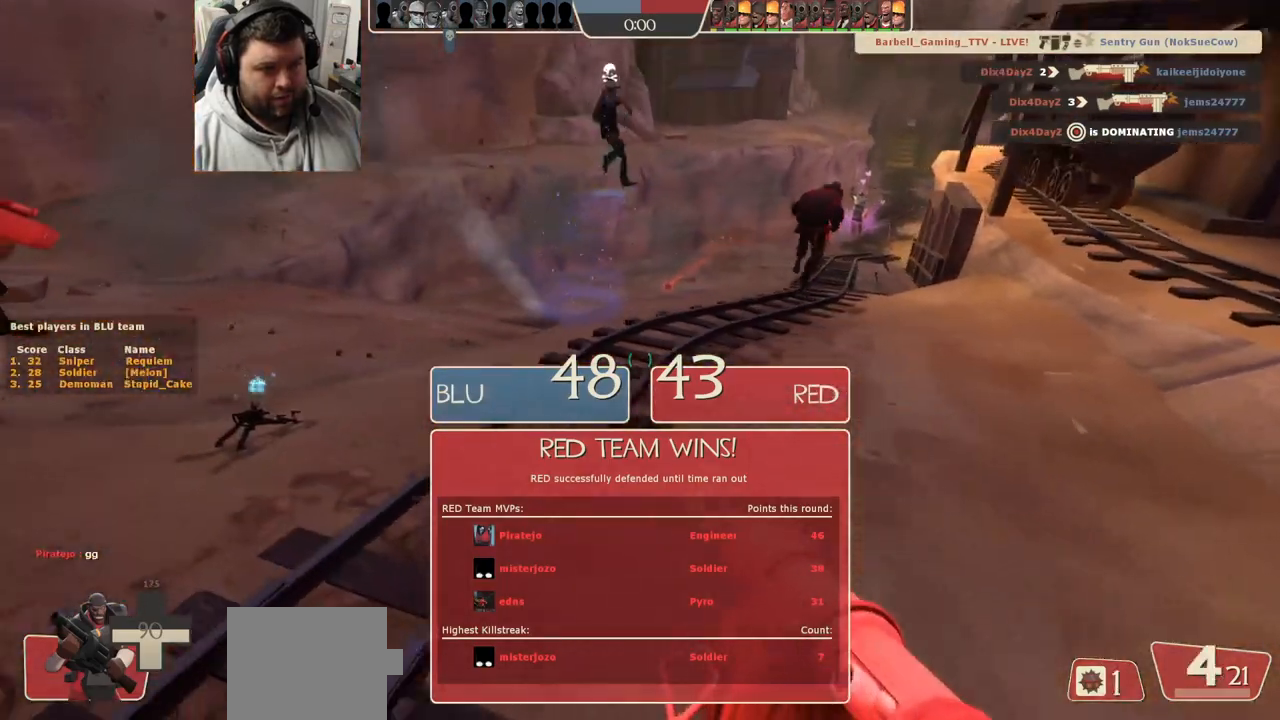
{"buttons": [], "left_stick": "down-left", "right_stick": "center", "events": [[300, "L2", "up"], [367, "SQUARE", "down"], [450, "SQUARE", "up"]]}
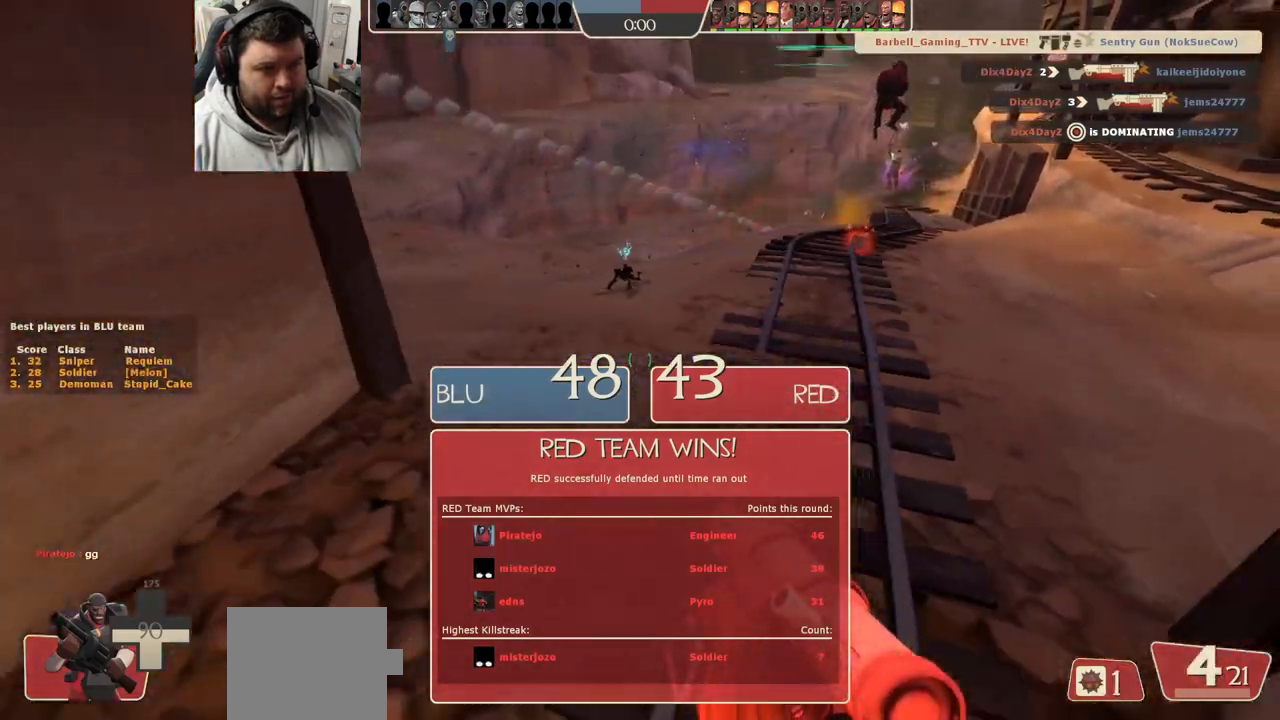
{"buttons": [], "left_stick": "up", "right_stick": "center", "events": [[67, "SQUARE", "down"], [133, "SQUARE", "up"], [150, "left_stick", "down-right"], [267, "left_stick", "up-right"], [283, "right_stick", "down-right"], [400, "left_stick", "up"], [433, "right_stick", "center"]]}
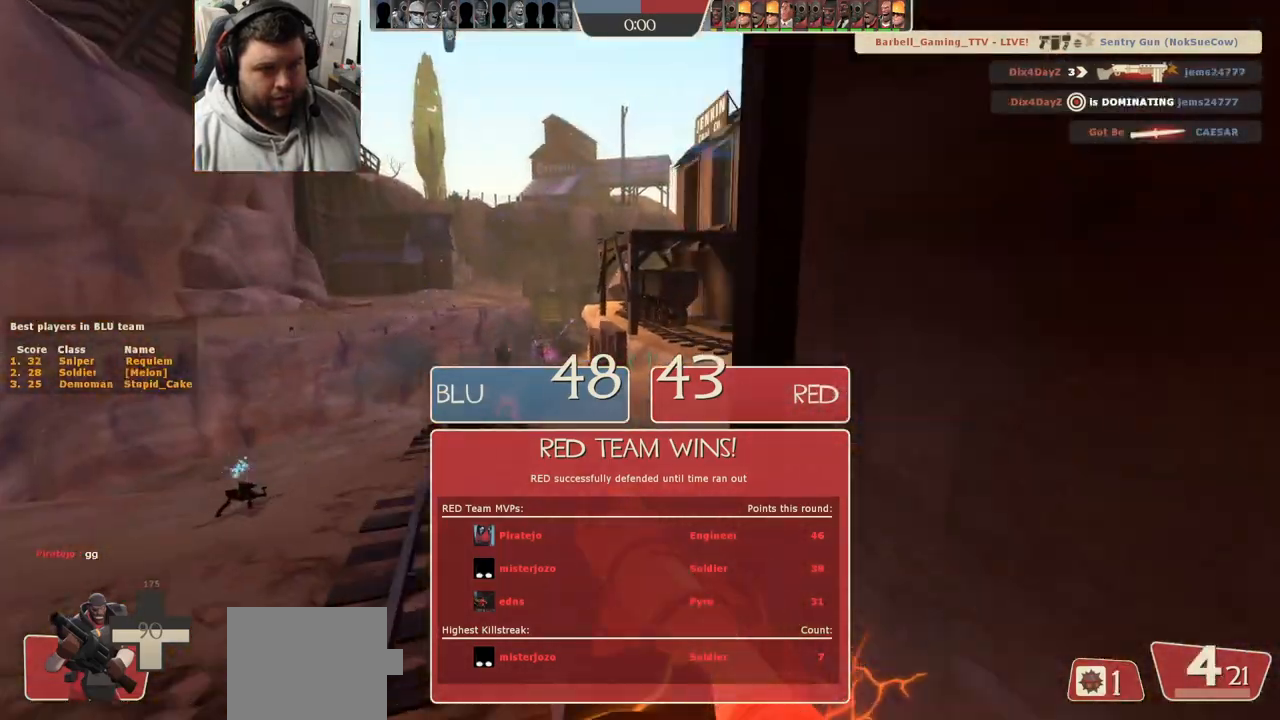
{"buttons": [], "left_stick": "up-left", "right_stick": "center", "events": [[300, "right_stick", "right"], [450, "left_stick", "up-left"], [500, "right_stick", "center"]]}
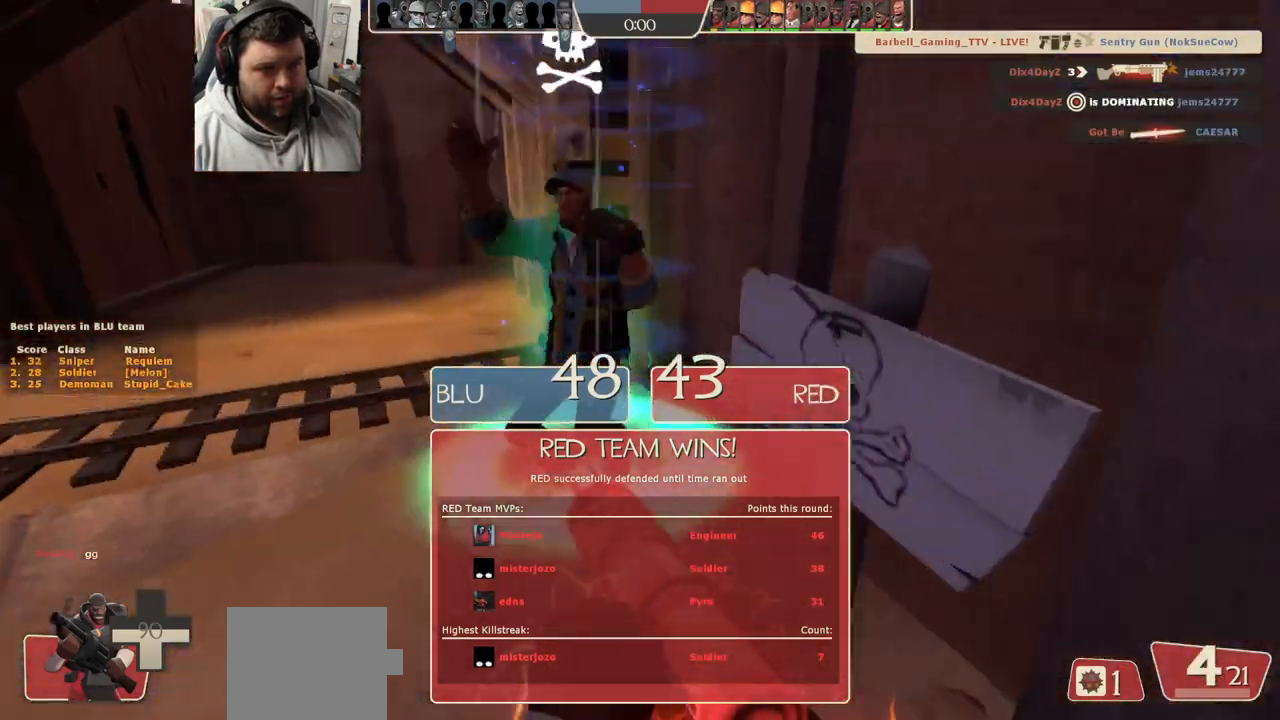
{"buttons": [], "left_stick": "left", "right_stick": "center", "events": [[317, "left_stick", "left"]]}
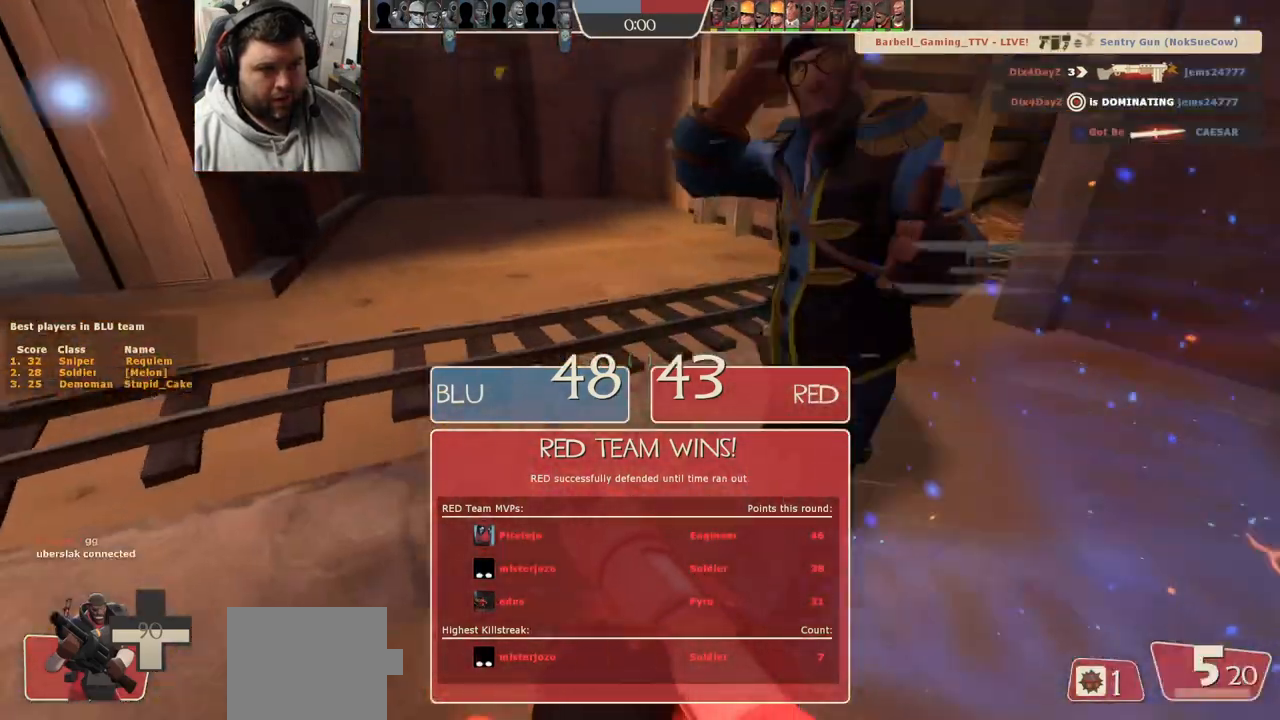
{"buttons": ["CROSS", "L2"], "left_stick": "down-left", "right_stick": "center", "events": [[17, "right_stick", "right"], [233, "right_stick", "center"], [333, "CROSS", "down"], [333, "left_stick", "down-left"], [450, "L2", "down"]]}
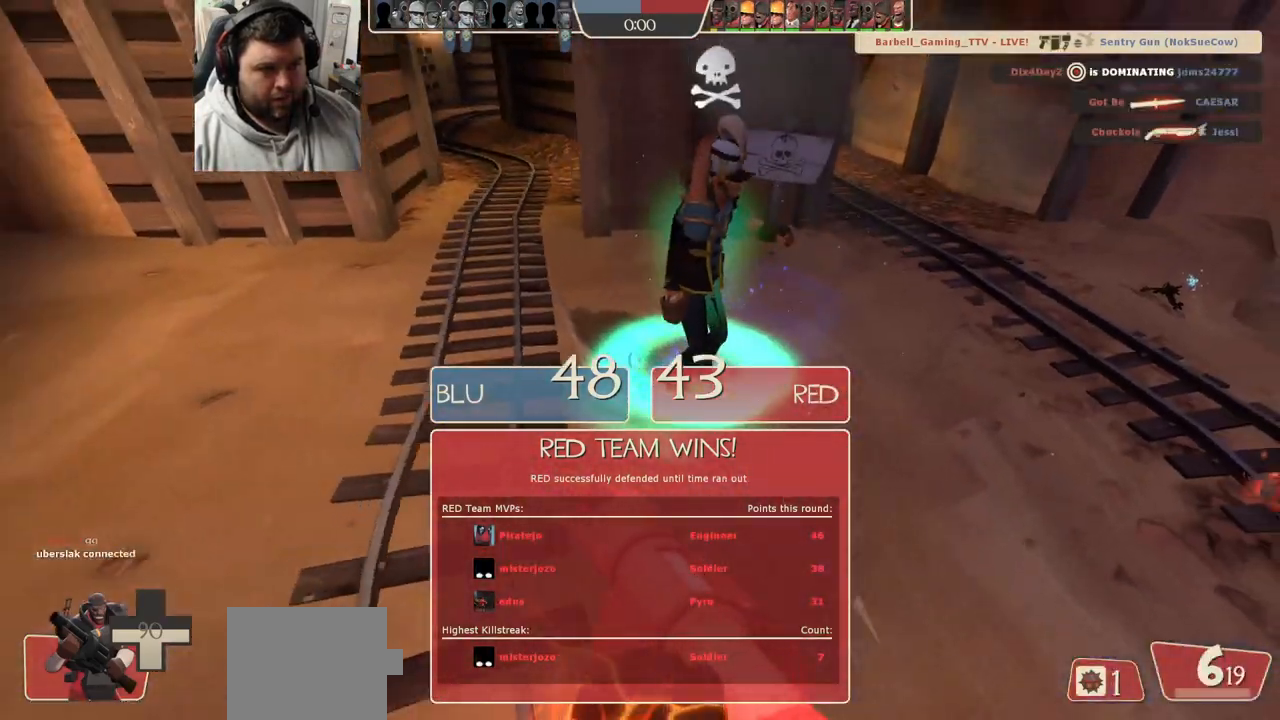
{"buttons": ["CROSS"], "left_stick": "down-left", "right_stick": "center", "events": [[100, "L2", "up"]]}
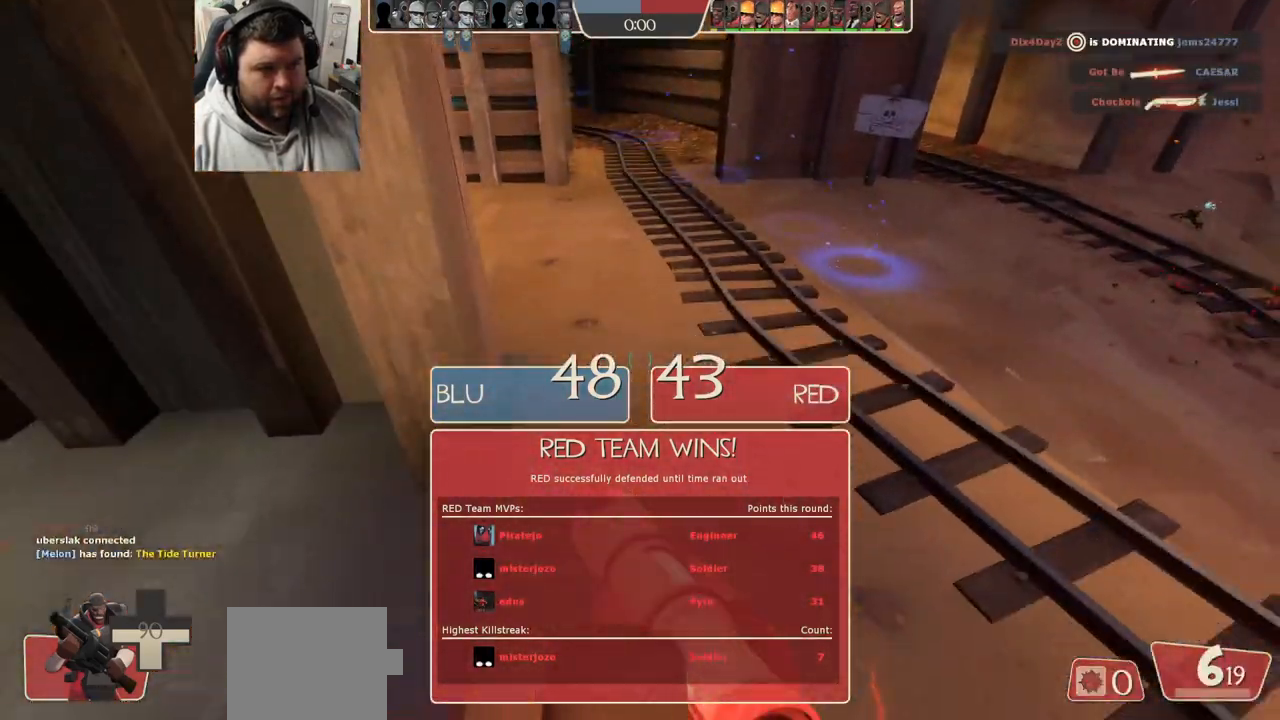
{"buttons": ["CROSS"], "left_stick": "up-right", "right_stick": "down-left", "events": [[17, "left_stick", "center"], [100, "left_stick", "up-right"], [283, "right_stick", "down-left"]]}
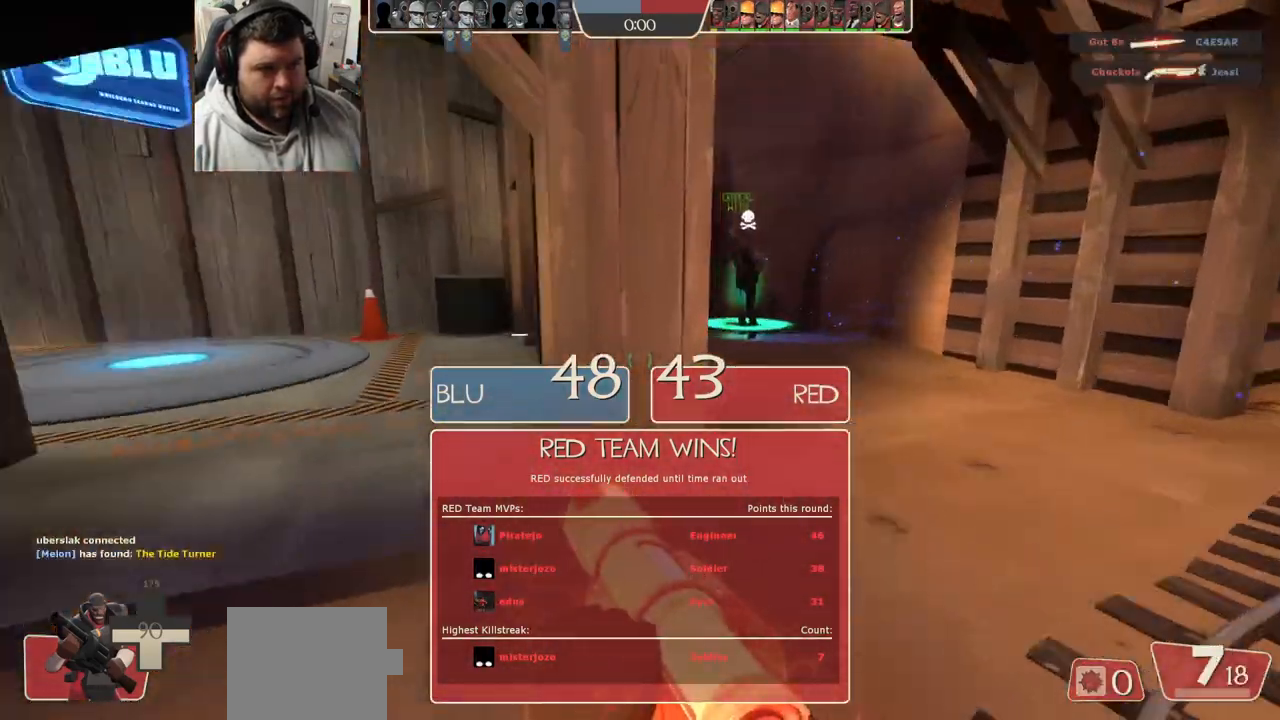
{"buttons": ["R1", "R2"], "left_stick": "down-right", "right_stick": "center", "events": [[150, "right_stick", "center"], [183, "left_stick", "right"], [233, "CROSS", "up"], [283, "left_stick", "down-right"], [317, "right_stick", "right"], [400, "R1", "down"], [400, "R2", "down"], [450, "right_stick", "center"]]}
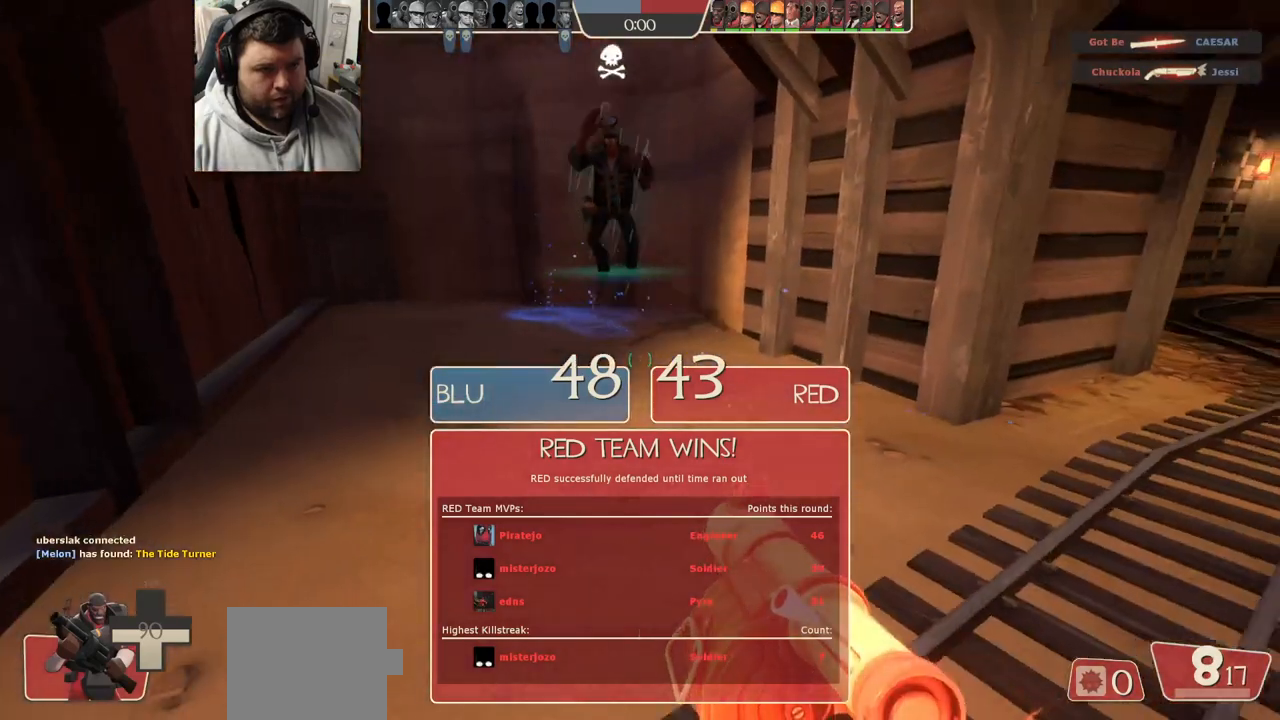
{"buttons": [], "left_stick": "down-left", "right_stick": "center", "events": [[33, "R1", "up"], [50, "R2", "up"], [267, "left_stick", "down-left"]]}
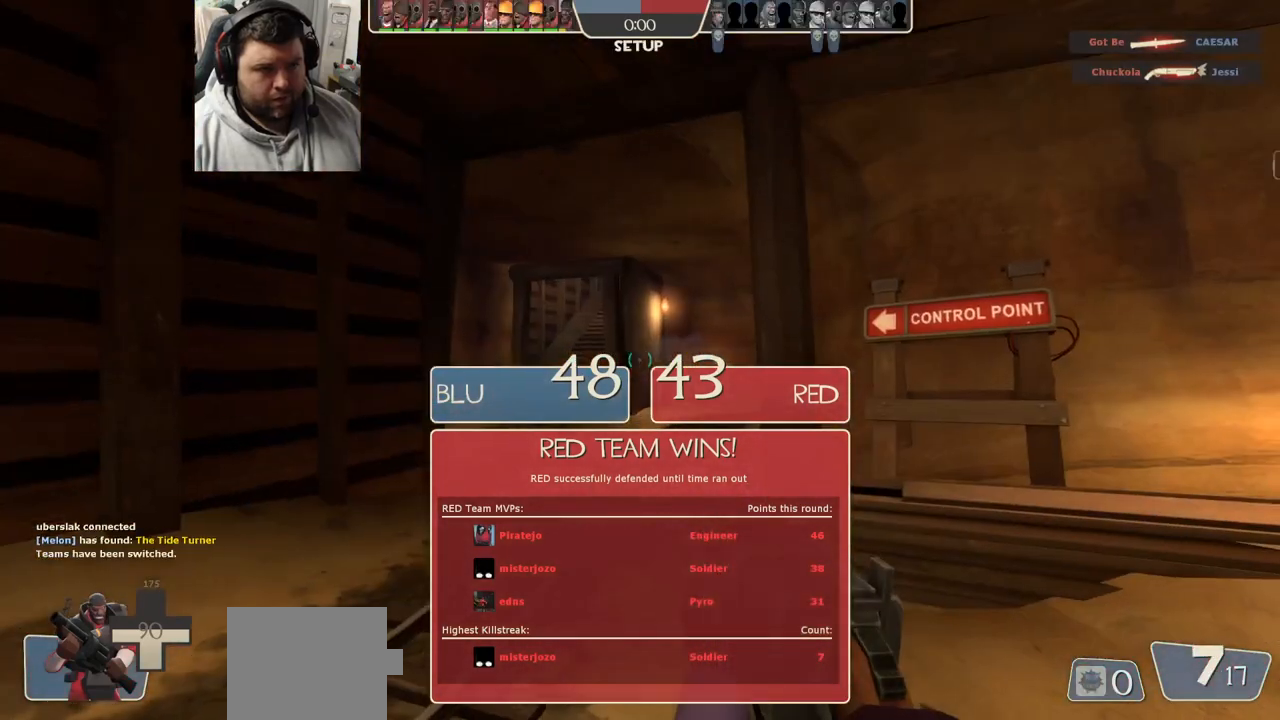
{"buttons": [], "left_stick": "center", "right_stick": "center", "events": [[17, "right_stick", "right"], [133, "right_stick", "center"], [250, "L2", "down"], [400, "L2", "up"], [417, "left_stick", "center"]]}
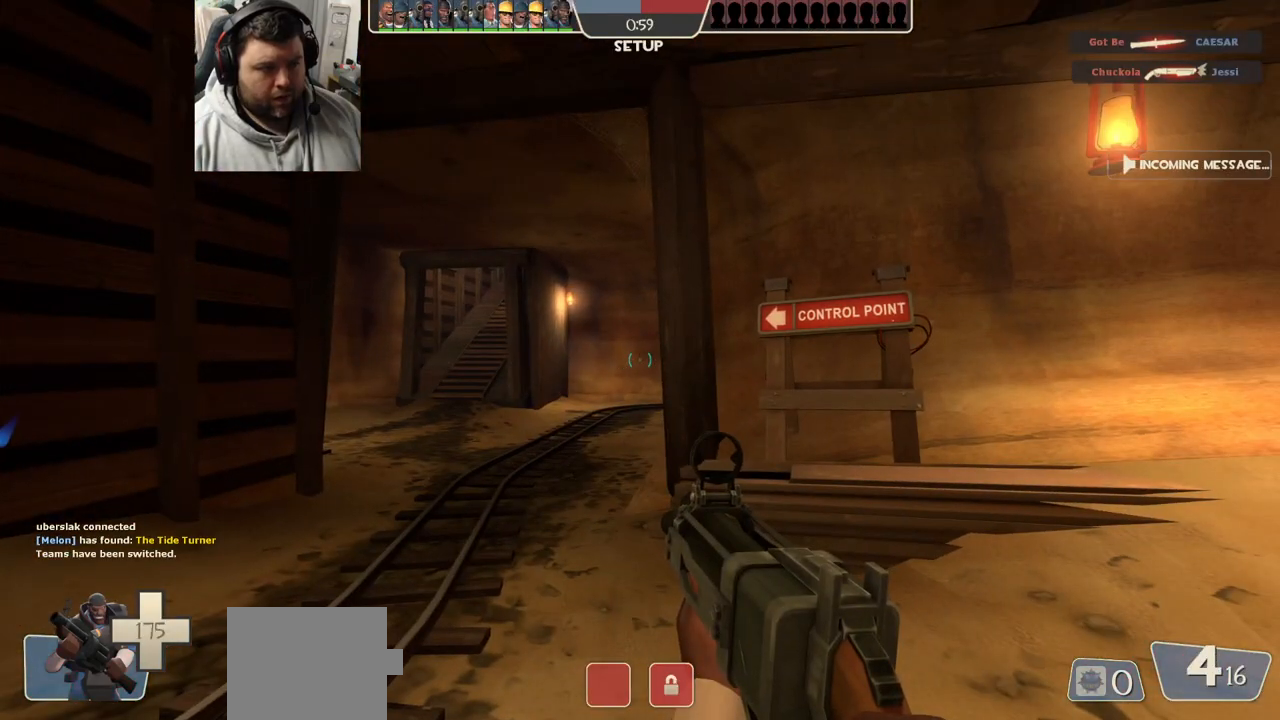
{"buttons": [], "left_stick": "center", "right_stick": "center", "events": [[183, "SELECT", "down"], [300, "SELECT", "up"]]}